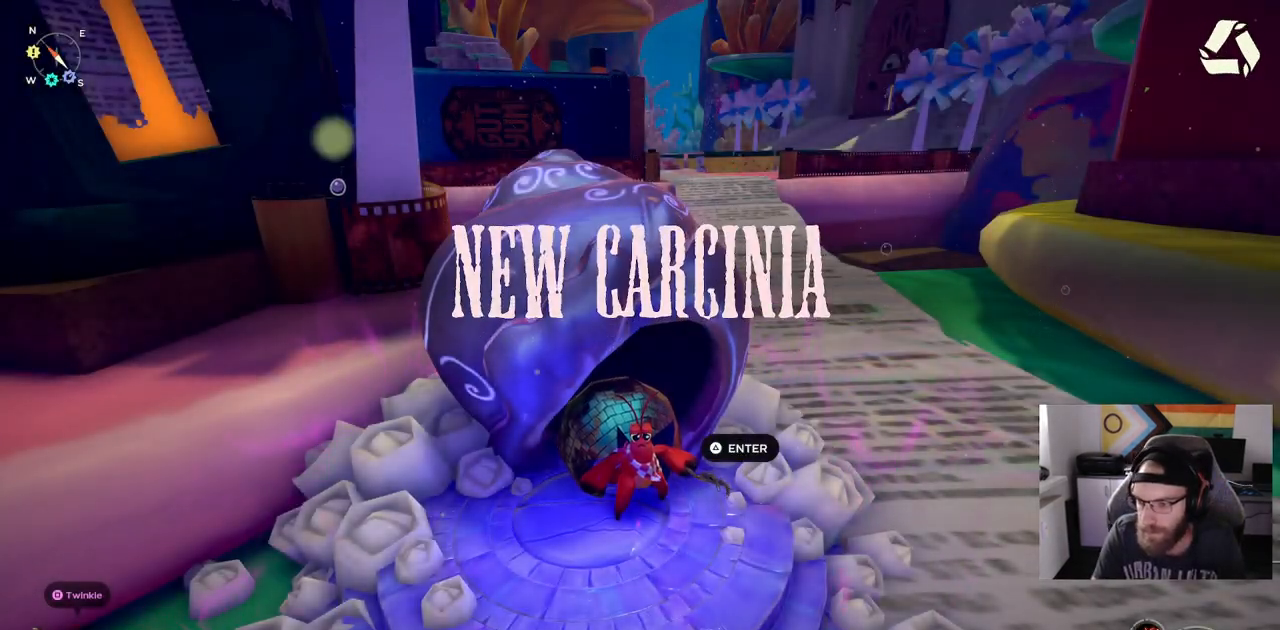
Gameplay with a controller (PlayStation layout); each line is a JSON object with the inputs held at the frame after it. "events" lists button and stick changes between this image and that frame as [ms after this image, input, new state], when the widget could be followed in between. Not read: CROSS L3.
{"buttons": [], "left_stick": "down-right", "right_stick": "center", "events": [[117, "left_stick", "down-right"]]}
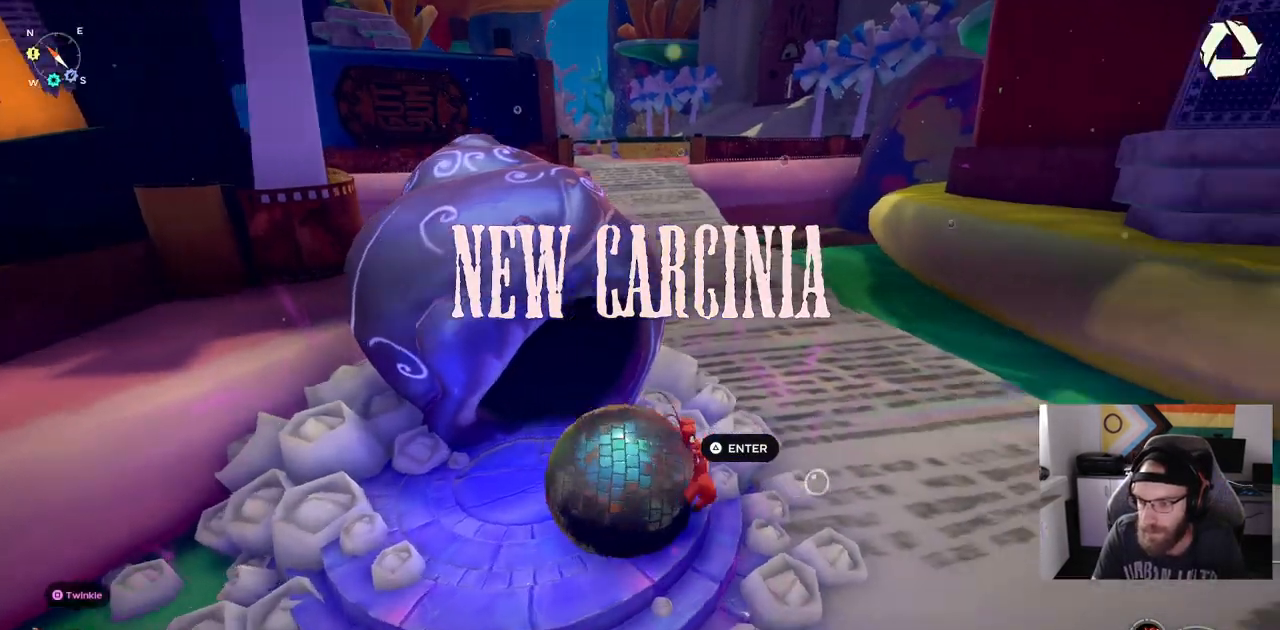
{"buttons": [], "left_stick": "up-right", "right_stick": "center", "events": [[67, "right_stick", "right"], [100, "left_stick", "right"], [317, "right_stick", "center"], [367, "left_stick", "up-right"]]}
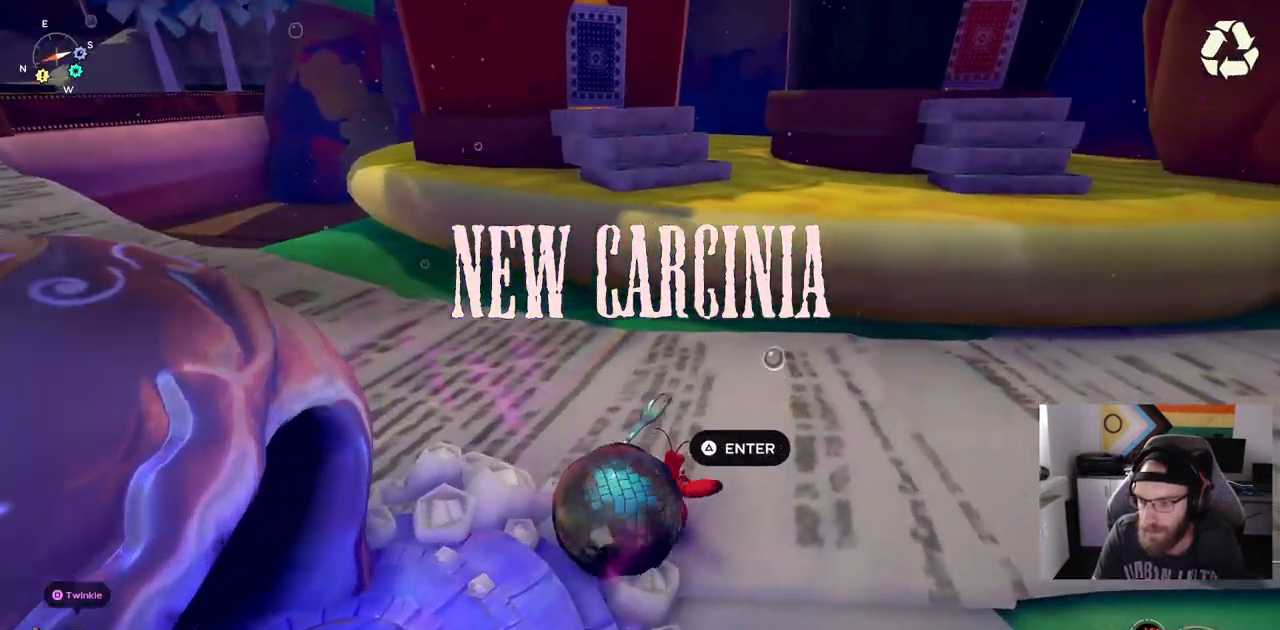
{"buttons": [], "left_stick": "center", "right_stick": "center", "events": [[150, "left_stick", "center"]]}
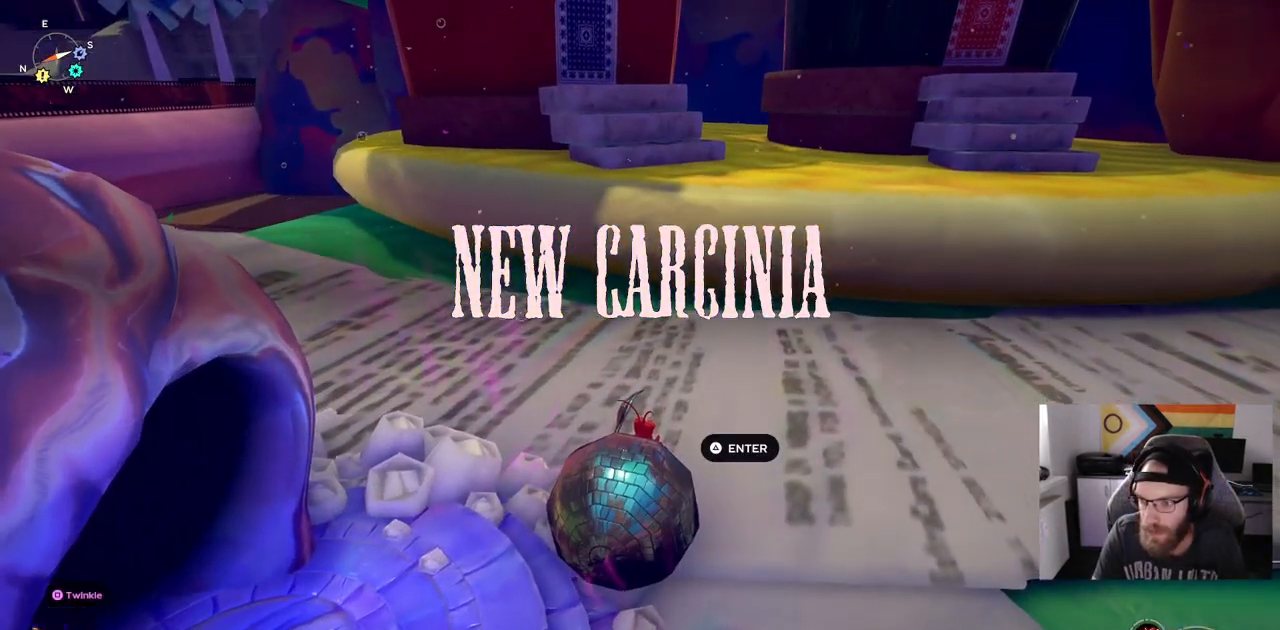
{"buttons": [], "left_stick": "center", "right_stick": "center", "events": []}
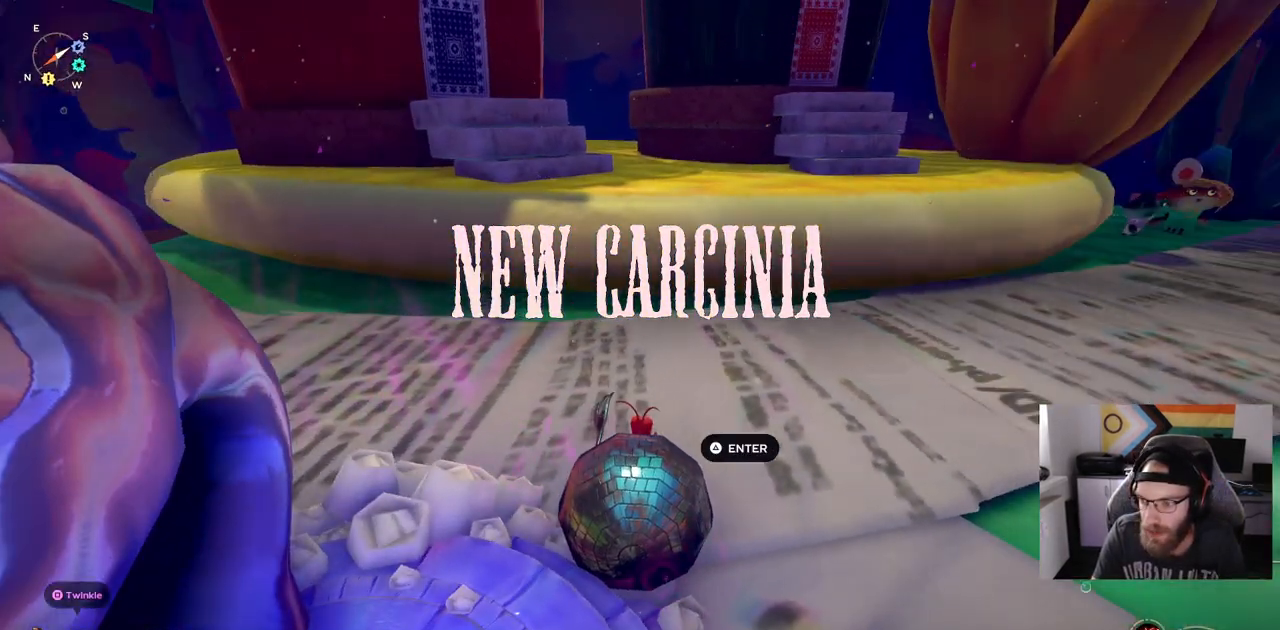
{"buttons": [], "left_stick": "center", "right_stick": "center", "events": [[133, "left_stick", "up-right"], [483, "left_stick", "center"]]}
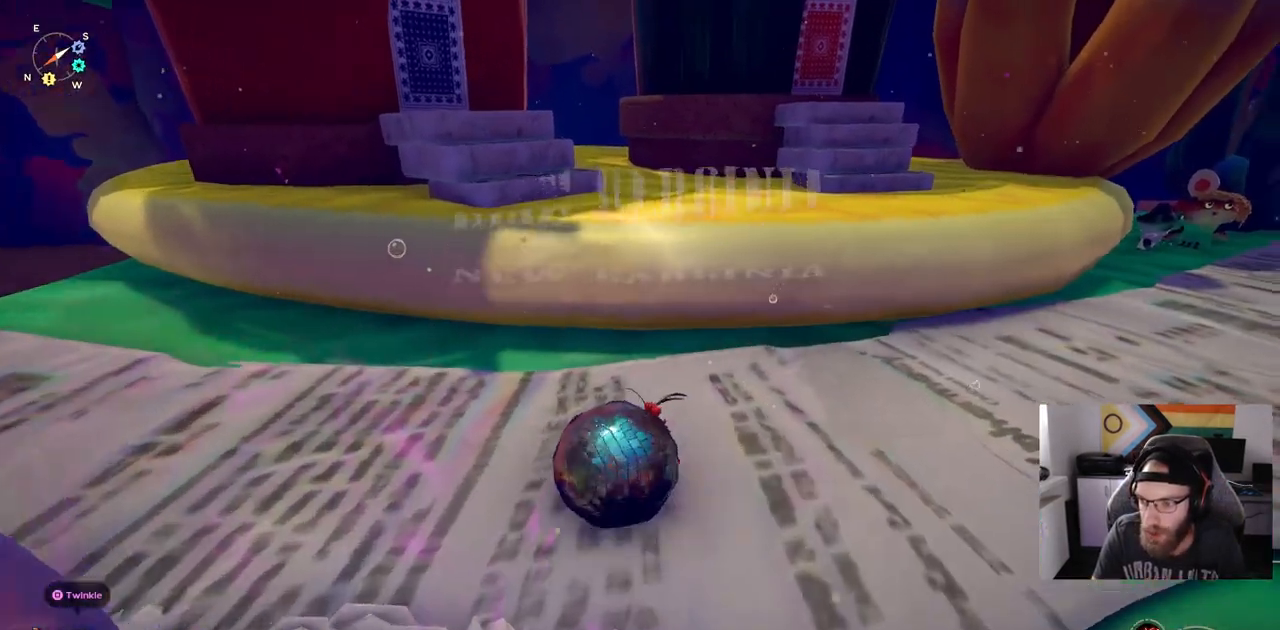
{"buttons": [], "left_stick": "up", "right_stick": "right", "events": [[33, "left_stick", "up-right"], [100, "left_stick", "center"], [150, "left_stick", "up-right"], [200, "left_stick", "down"], [200, "right_stick", "right"], [317, "left_stick", "up-left"], [400, "left_stick", "up"]]}
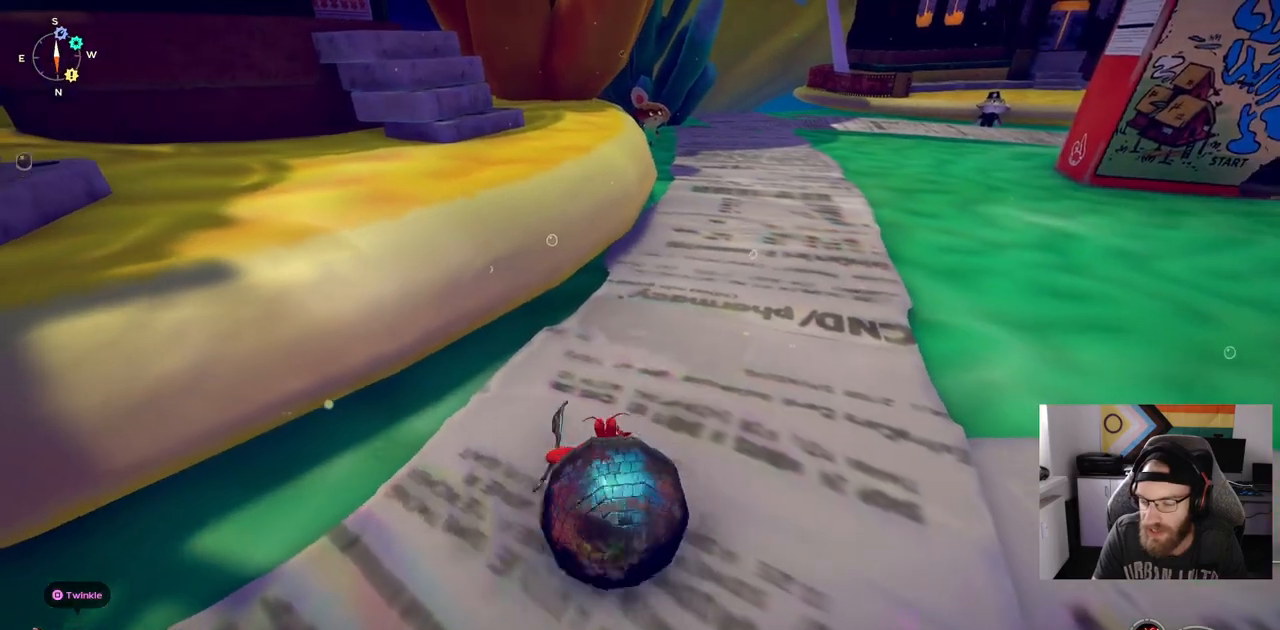
{"buttons": [], "left_stick": "center", "right_stick": "right", "events": [[83, "left_stick", "center"]]}
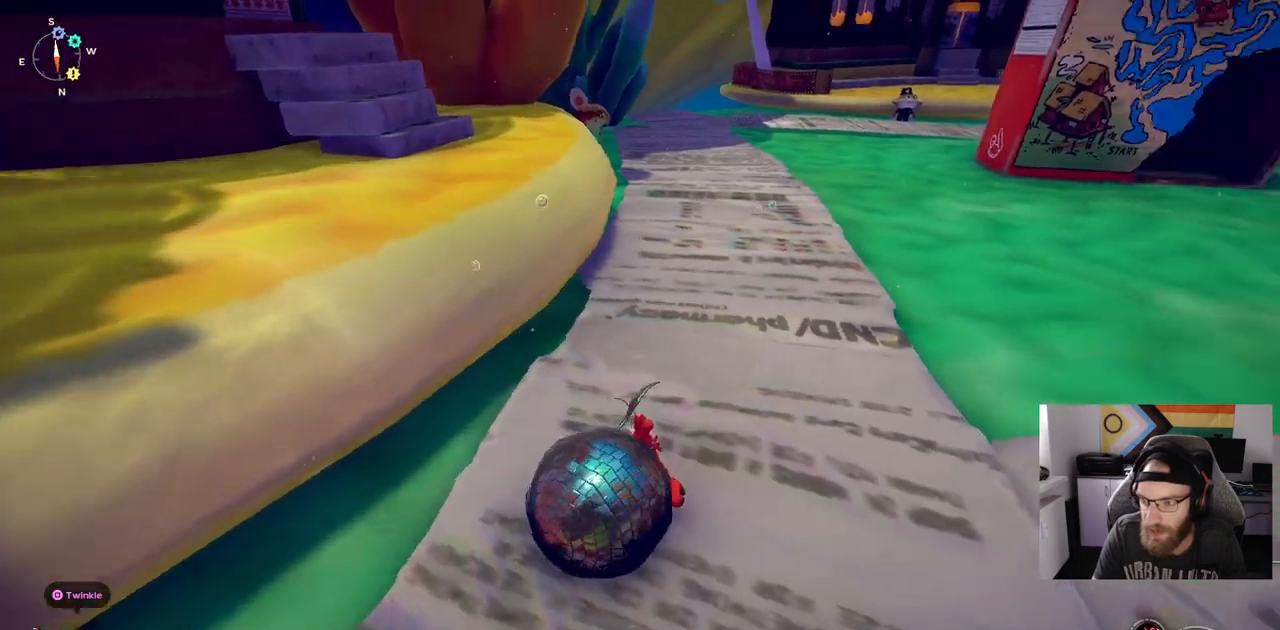
{"buttons": [], "left_stick": "center", "right_stick": "right", "events": [[17, "right_stick", "down-right"], [317, "left_stick", "up"], [400, "right_stick", "right"], [483, "left_stick", "center"]]}
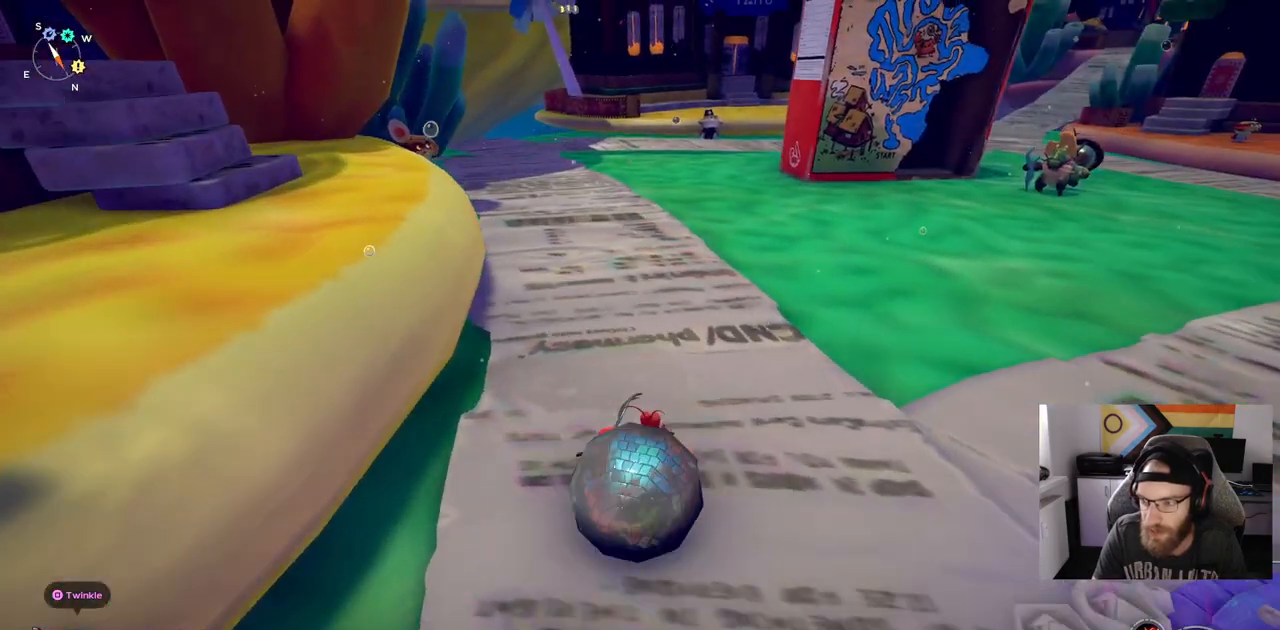
{"buttons": [], "left_stick": "center", "right_stick": "right", "events": []}
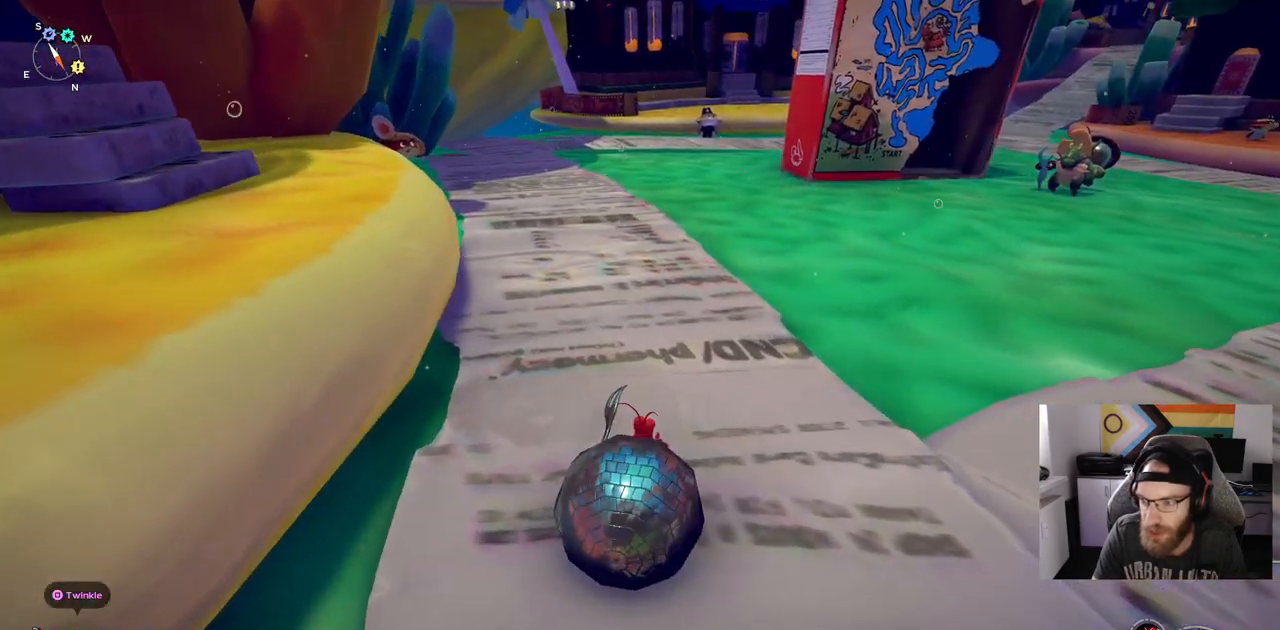
{"buttons": [], "left_stick": "center", "right_stick": "right", "events": []}
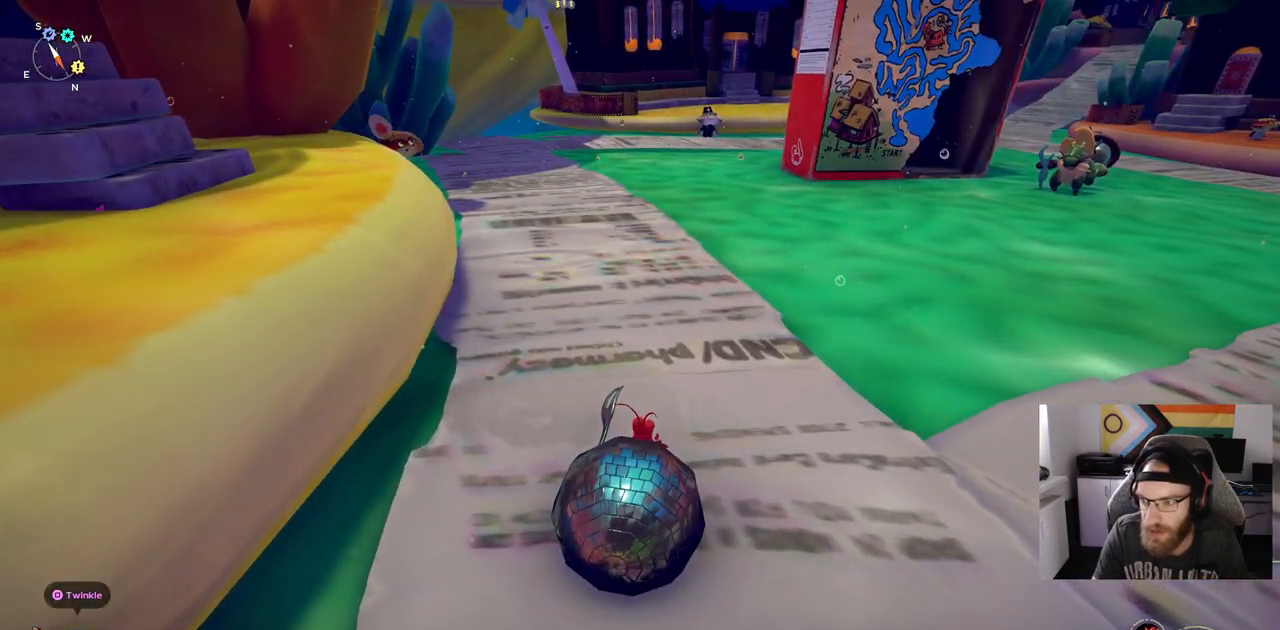
{"buttons": [], "left_stick": "center", "right_stick": "right", "events": []}
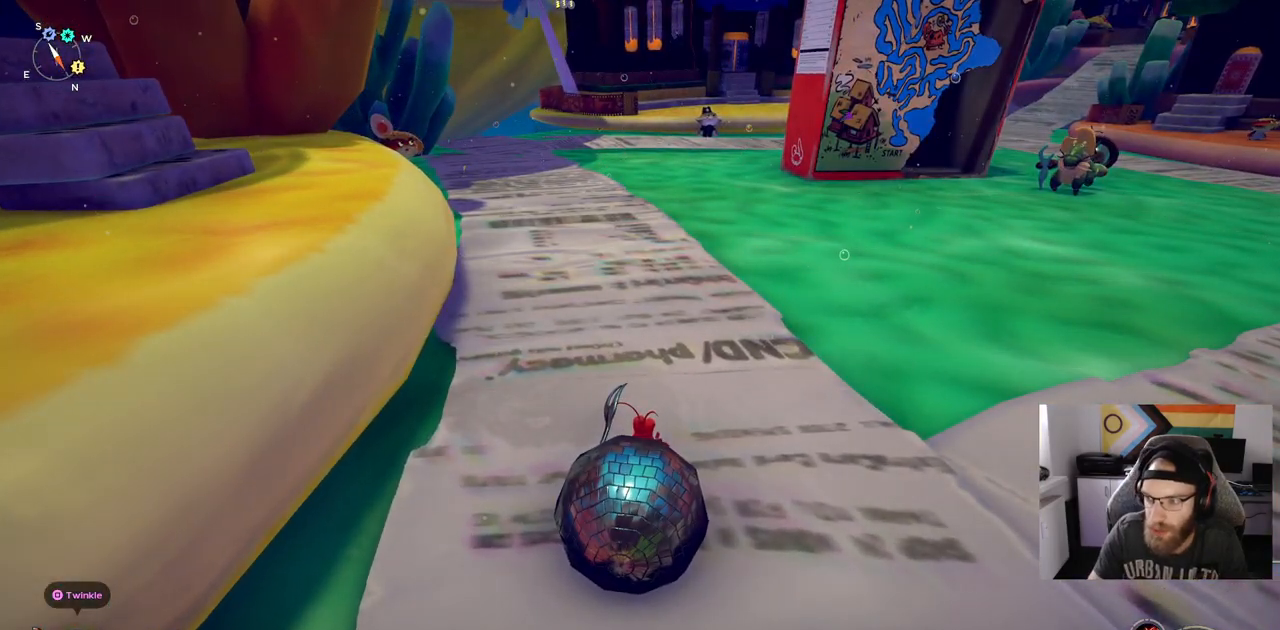
{"buttons": [], "left_stick": "center", "right_stick": "right", "events": []}
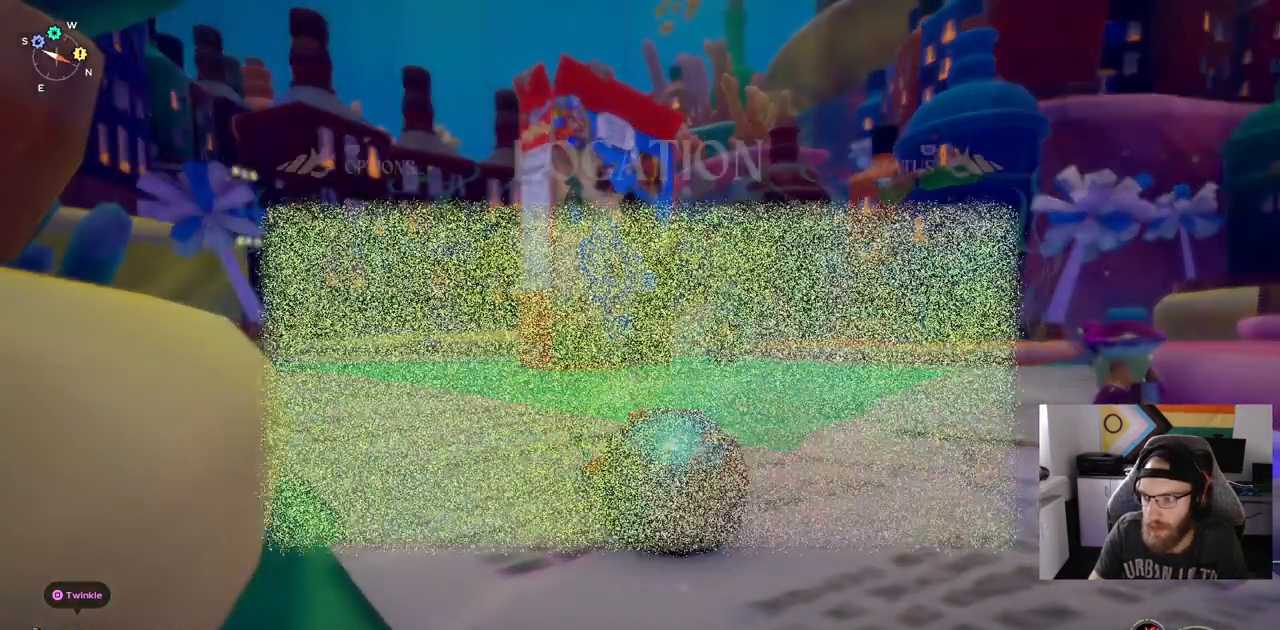
{"buttons": [], "left_stick": "center", "right_stick": "center", "events": [[300, "right_stick", "center"]]}
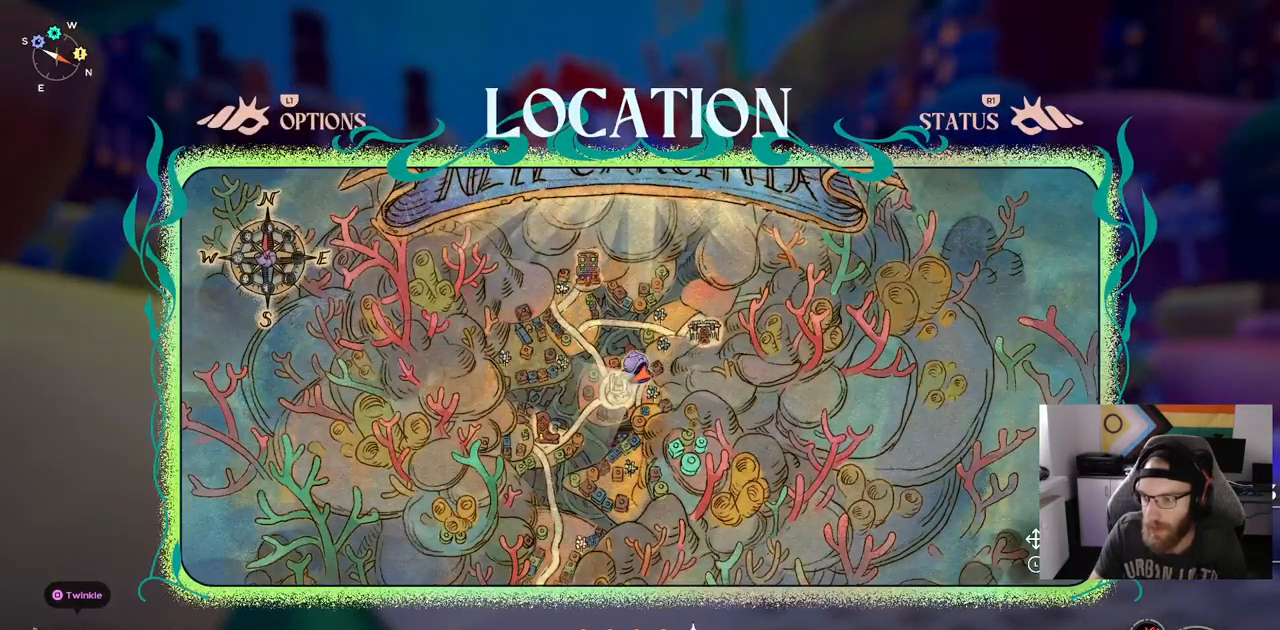
{"buttons": [], "left_stick": "center", "right_stick": "center", "events": []}
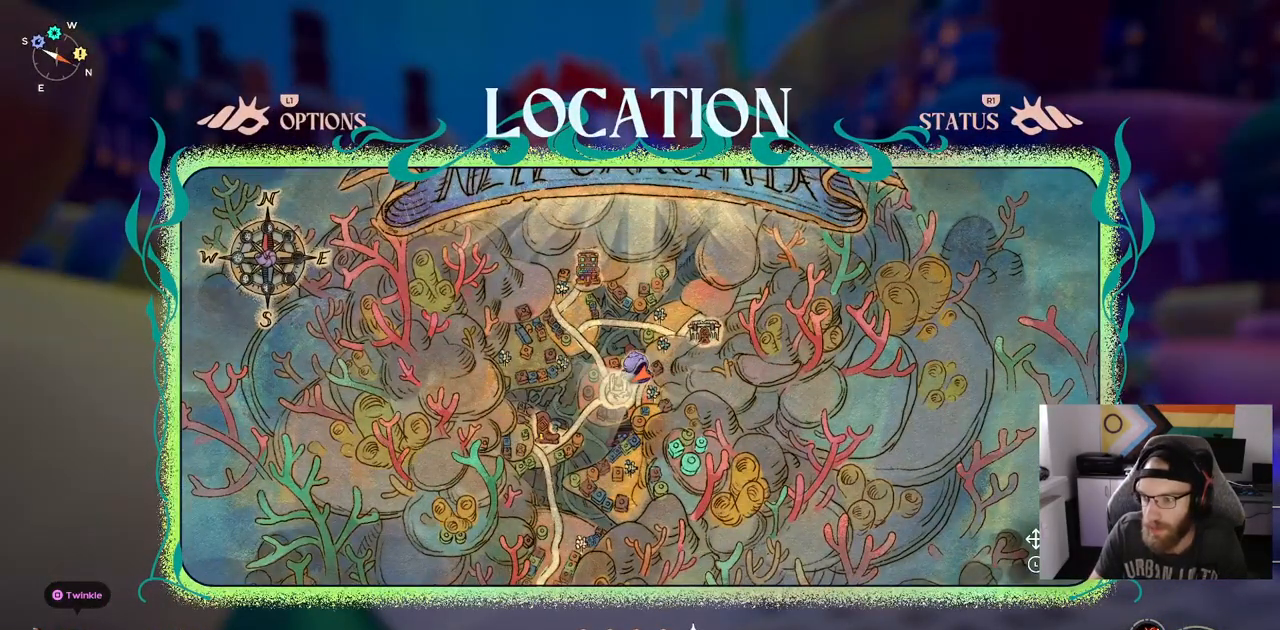
{"buttons": [], "left_stick": "center", "right_stick": "center", "events": []}
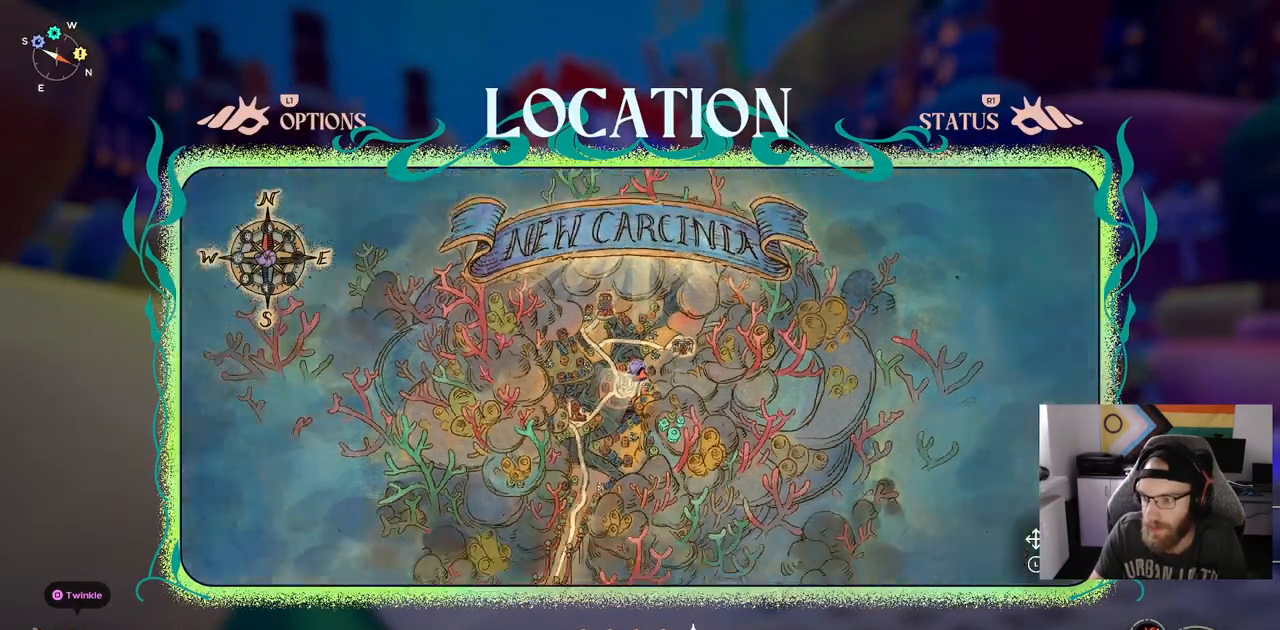
{"buttons": [], "left_stick": "center", "right_stick": "center", "events": []}
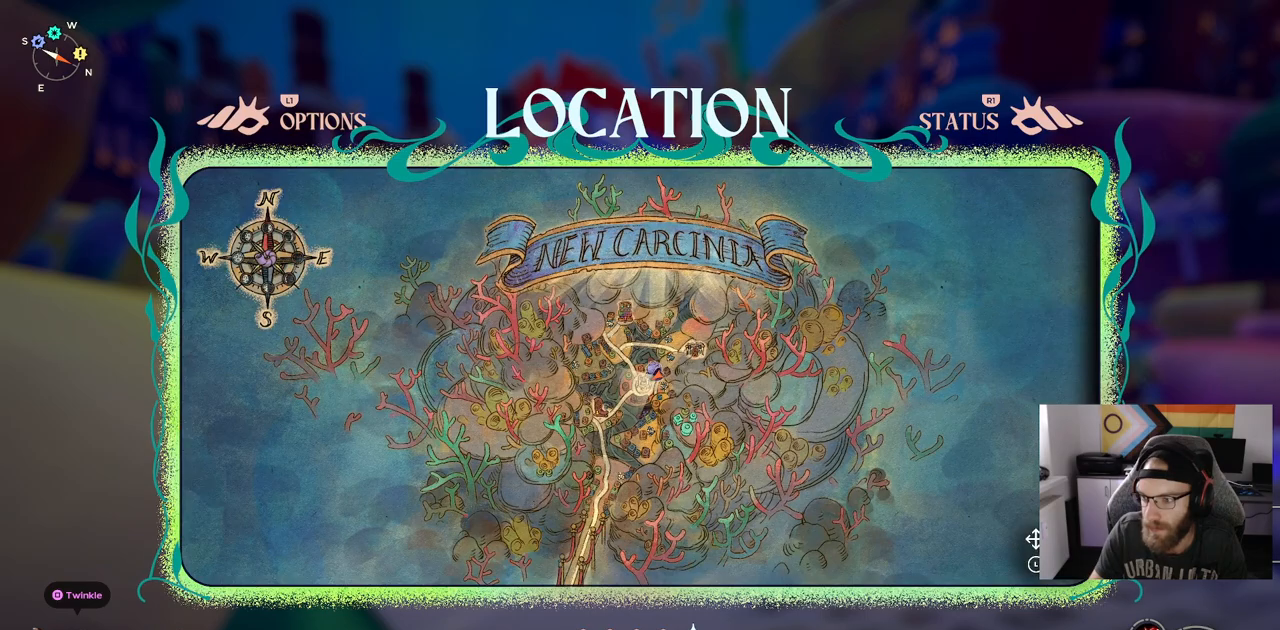
{"buttons": [], "left_stick": "center", "right_stick": "center", "events": []}
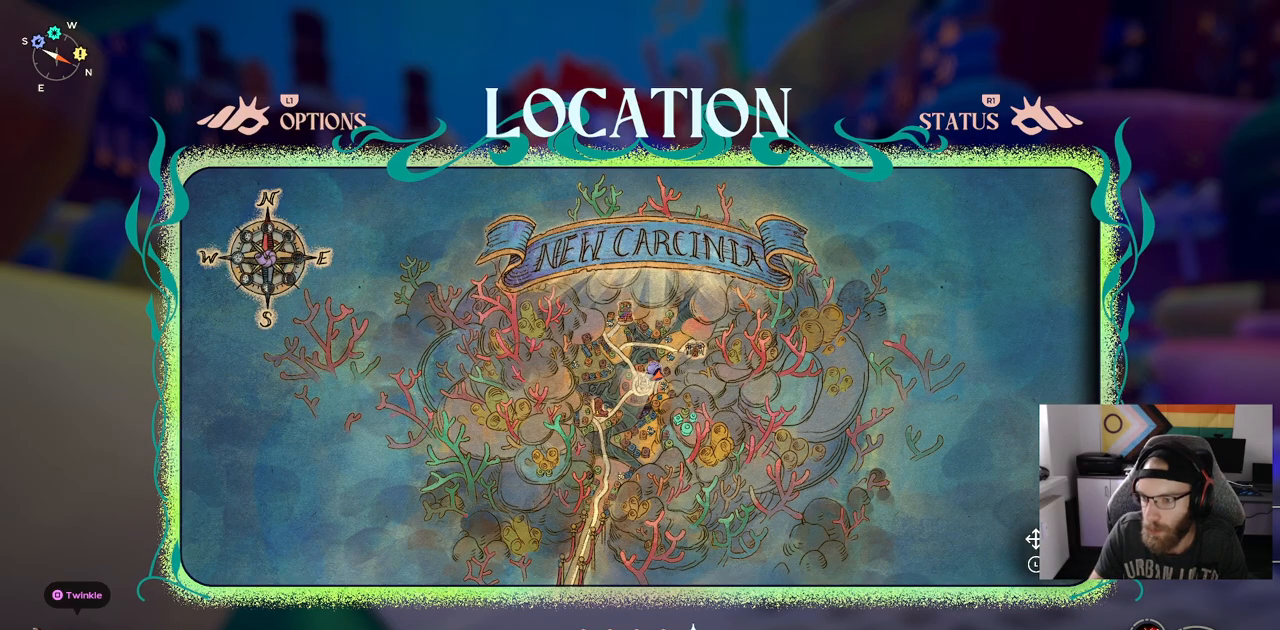
{"buttons": [], "left_stick": "center", "right_stick": "center", "events": []}
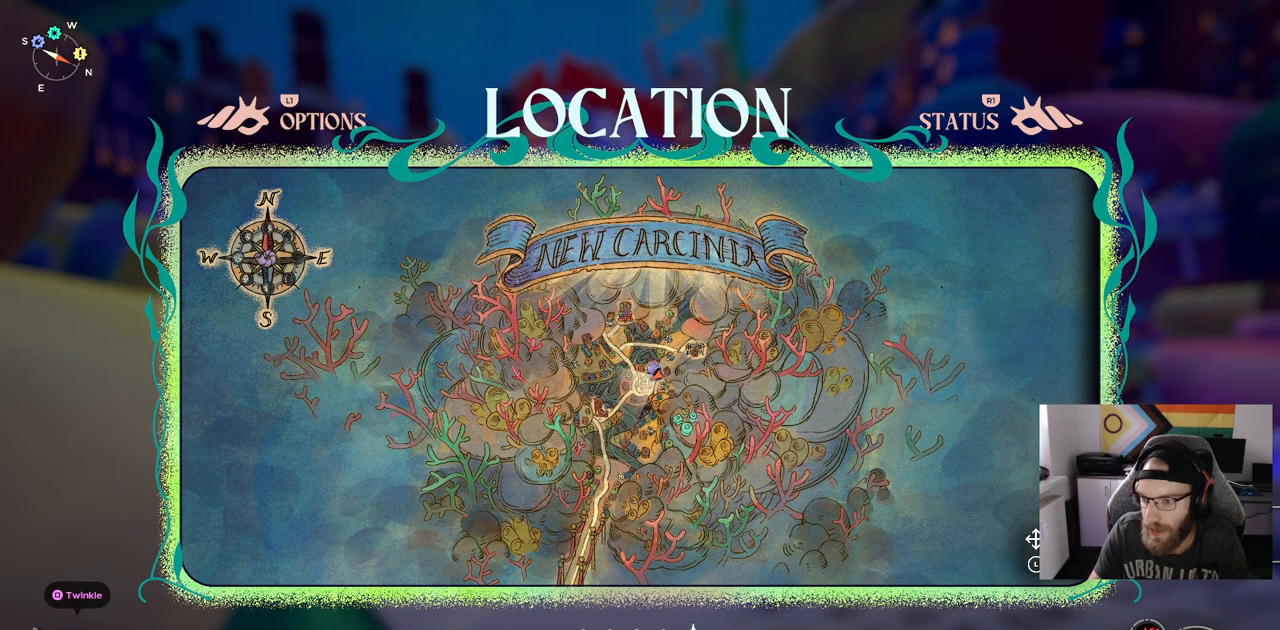
{"buttons": [], "left_stick": "center", "right_stick": "center", "events": []}
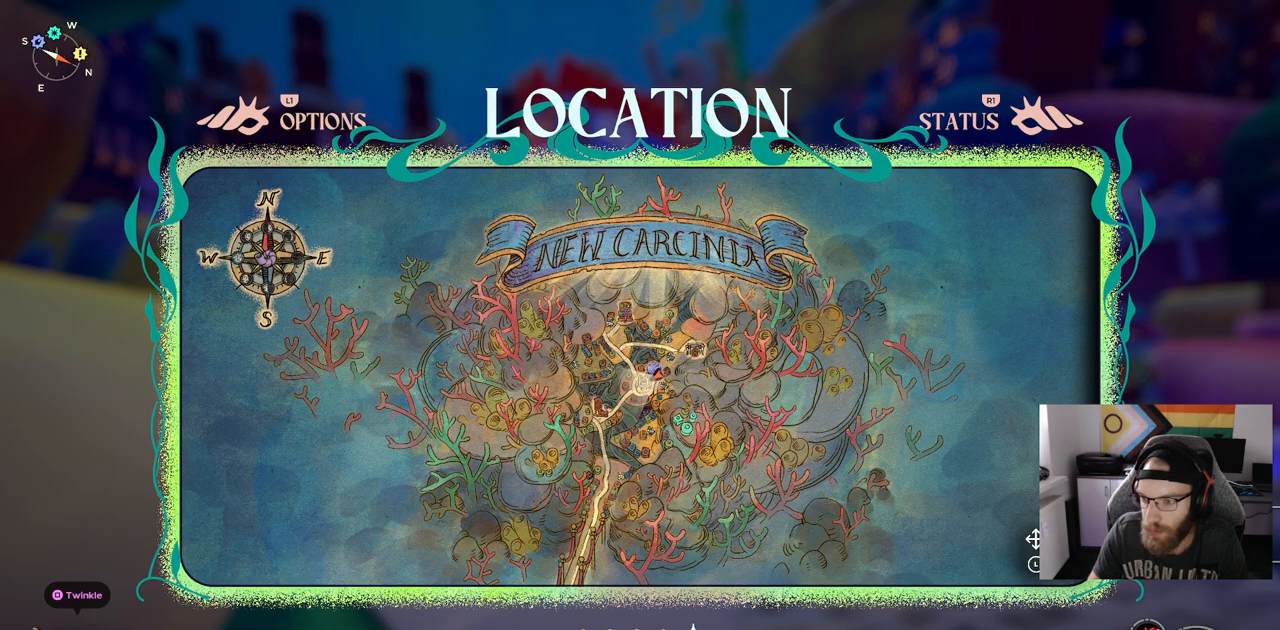
{"buttons": [], "left_stick": "center", "right_stick": "center", "events": []}
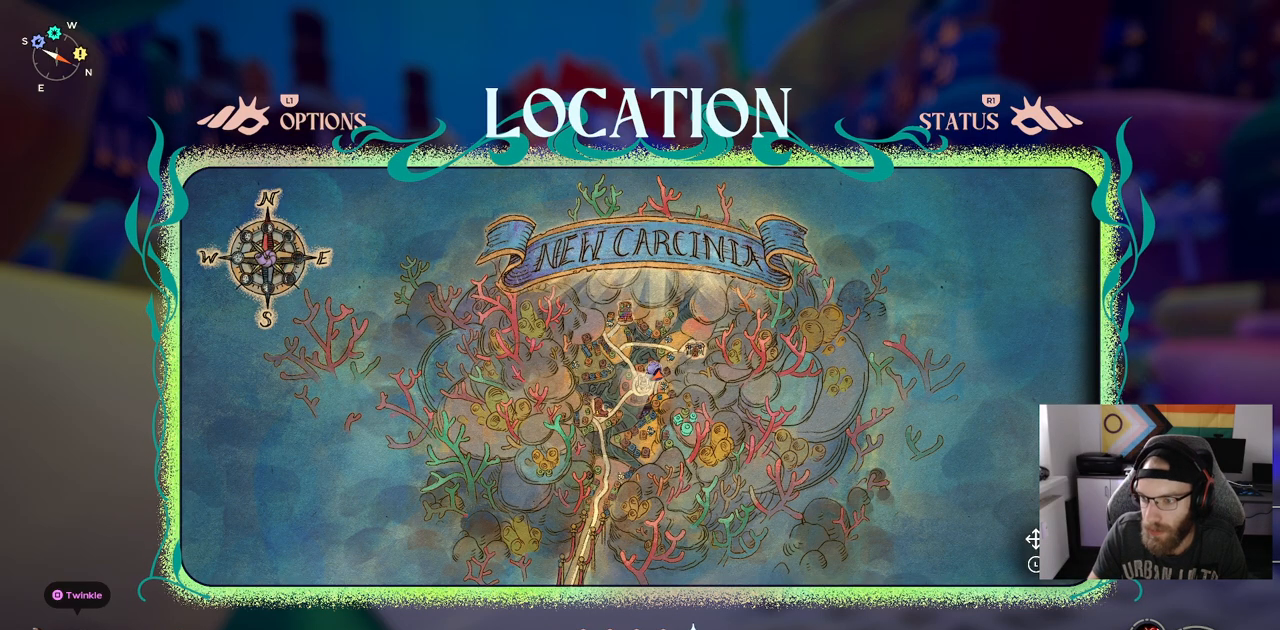
{"buttons": [], "left_stick": "center", "right_stick": "center", "events": []}
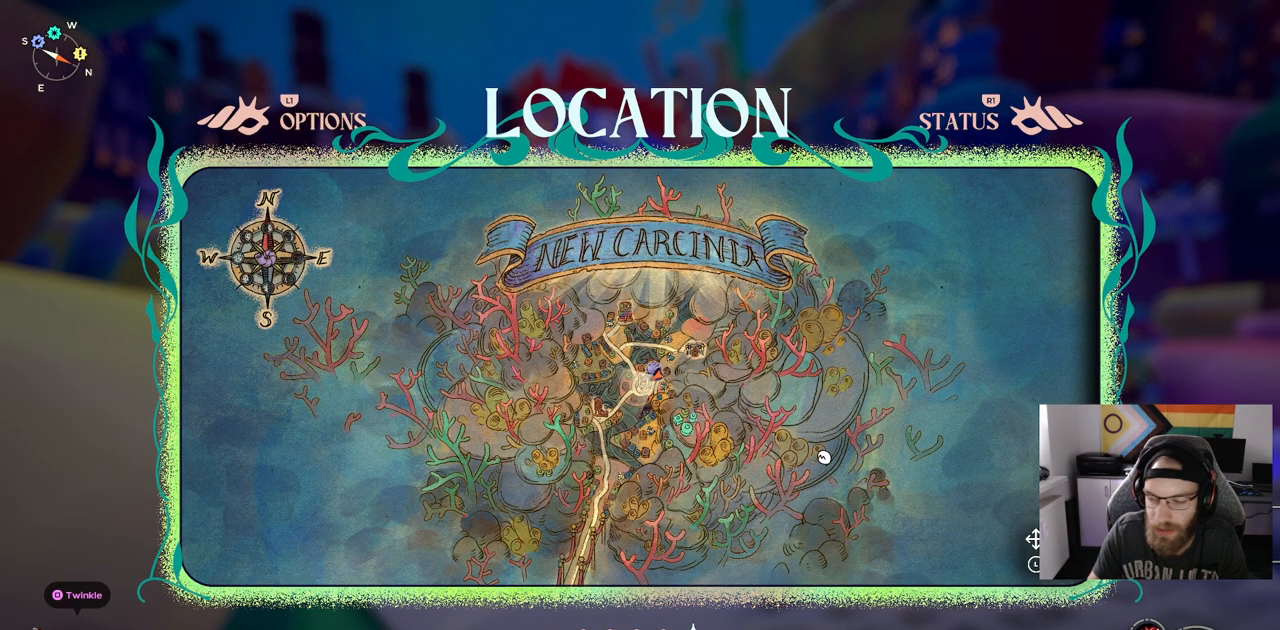
{"buttons": [], "left_stick": "center", "right_stick": "center", "events": []}
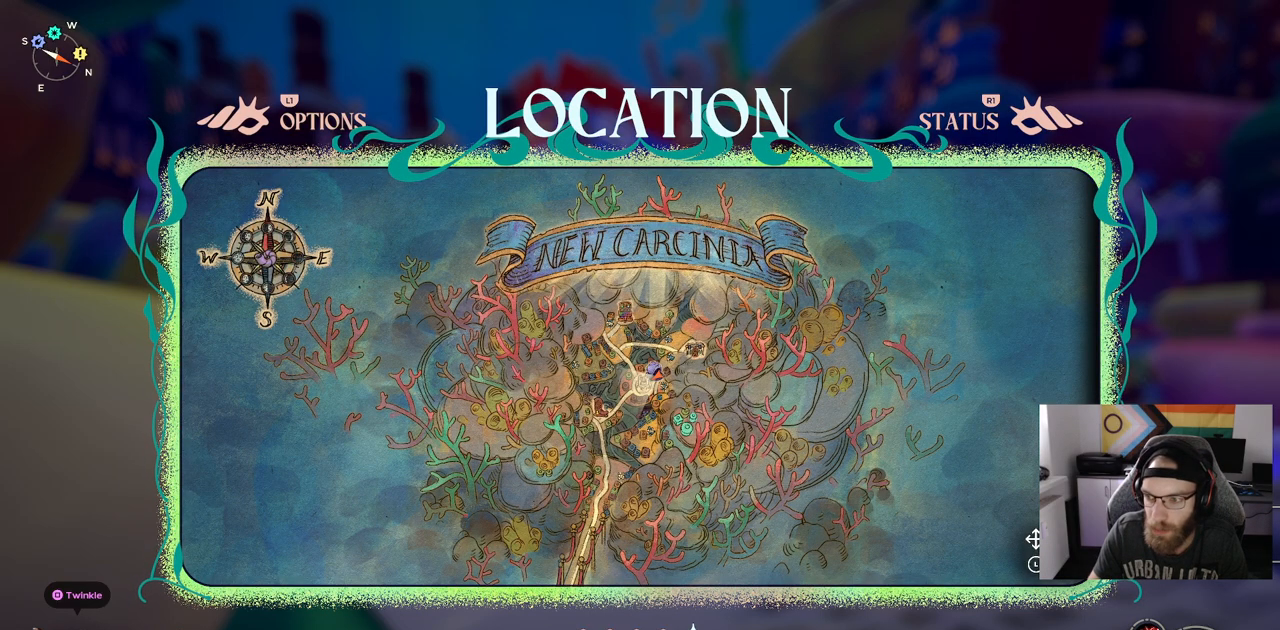
{"buttons": [], "left_stick": "center", "right_stick": "center", "events": []}
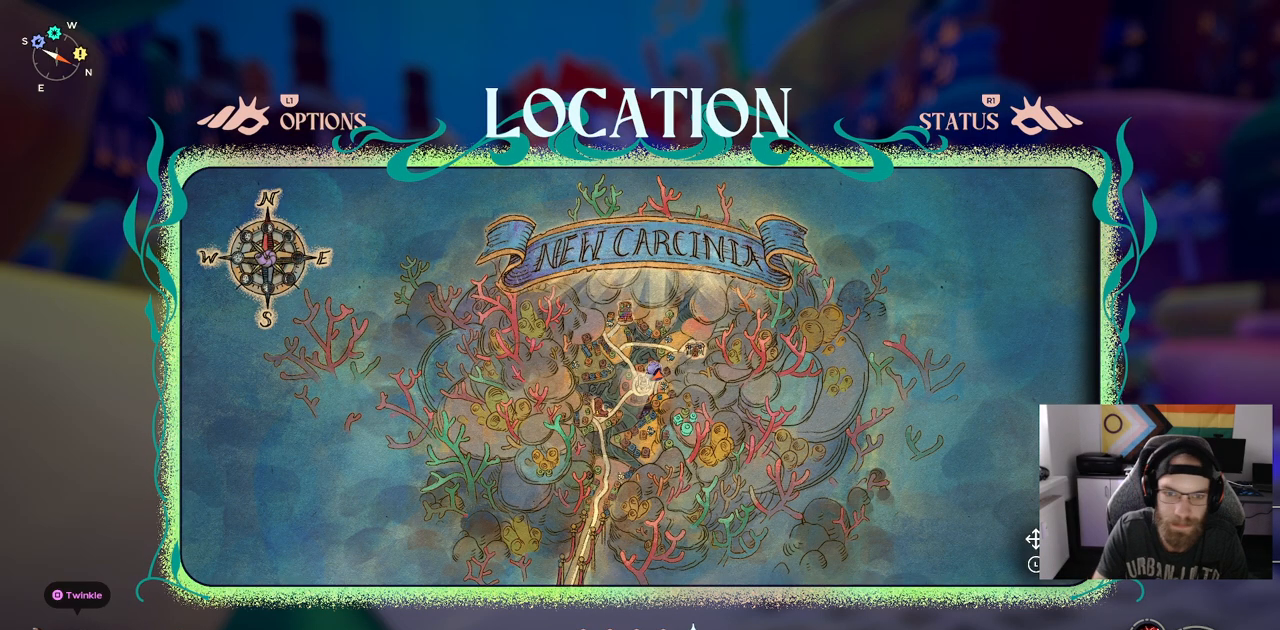
{"buttons": [], "left_stick": "center", "right_stick": "up", "events": [[33, "right_stick", "up"]]}
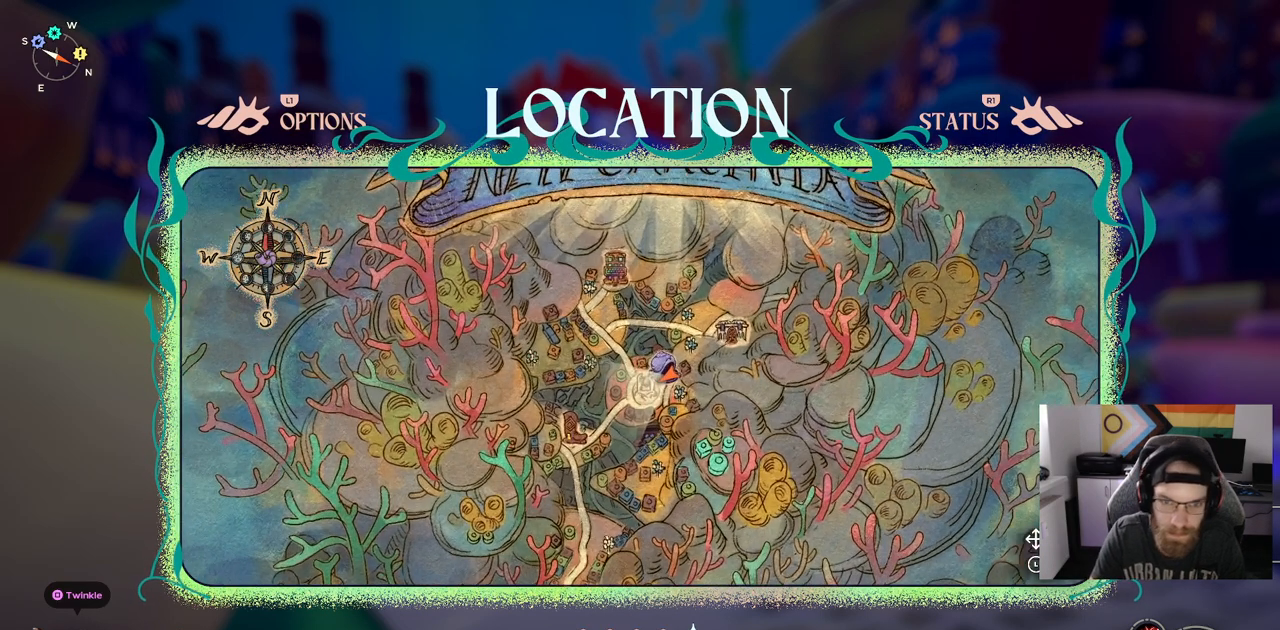
{"buttons": [], "left_stick": "up", "right_stick": "center", "events": [[283, "right_stick", "center"], [417, "CIRCLE", "down"], [483, "left_stick", "up"], [500, "CIRCLE", "up"]]}
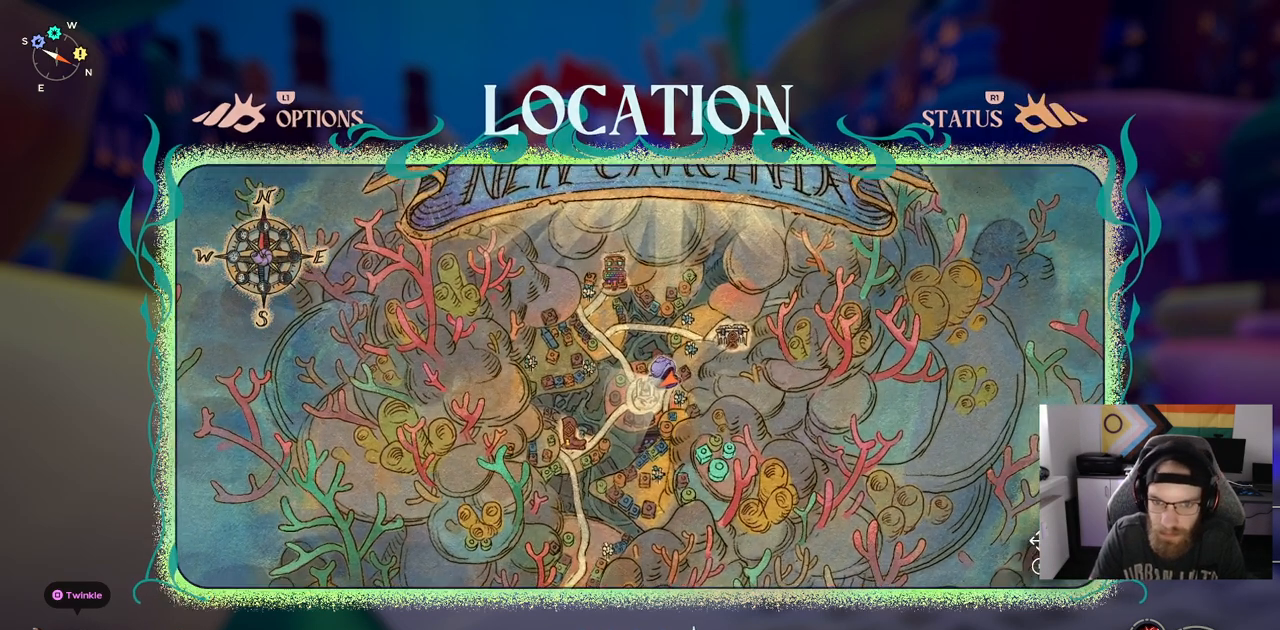
{"buttons": [], "left_stick": "center", "right_stick": "center", "events": [[117, "left_stick", "center"]]}
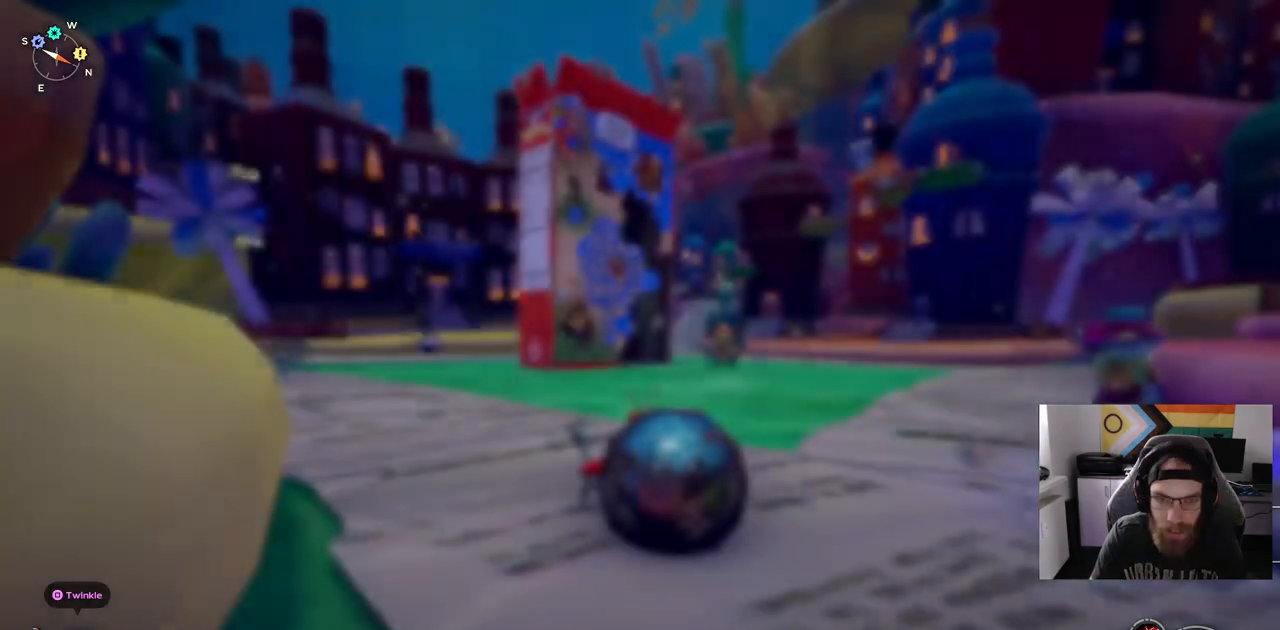
{"buttons": [], "left_stick": "up", "right_stick": "center", "events": [[33, "left_stick", "up"]]}
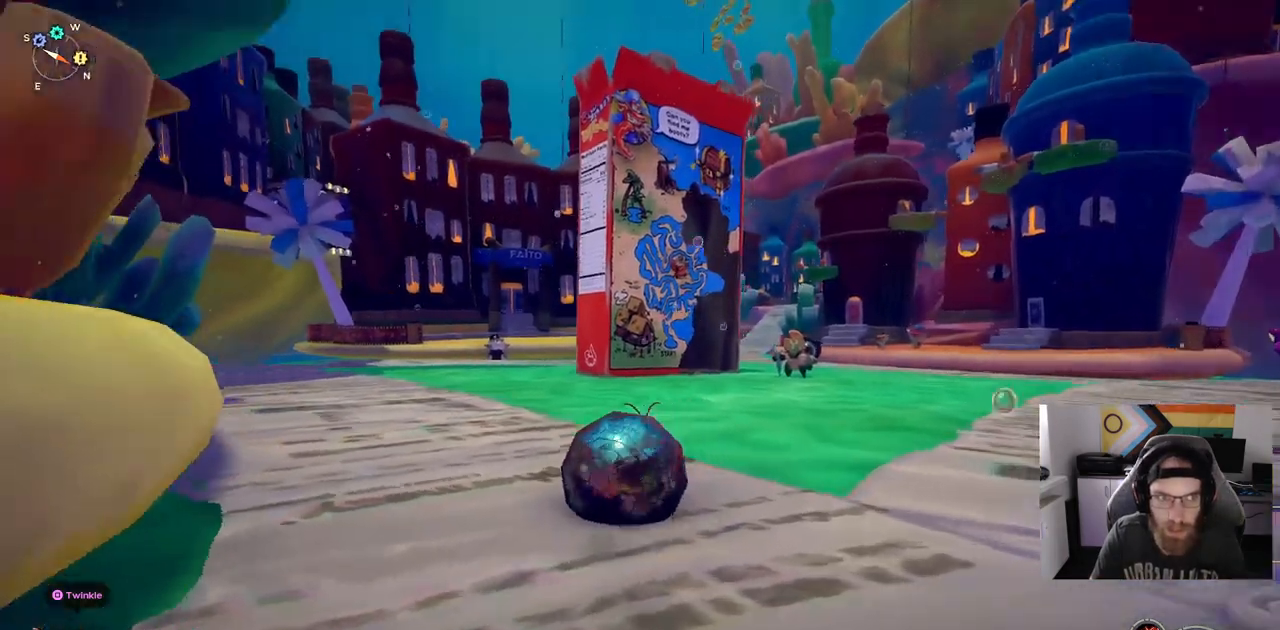
{"buttons": [], "left_stick": "up-right", "right_stick": "center", "events": [[417, "left_stick", "up-right"]]}
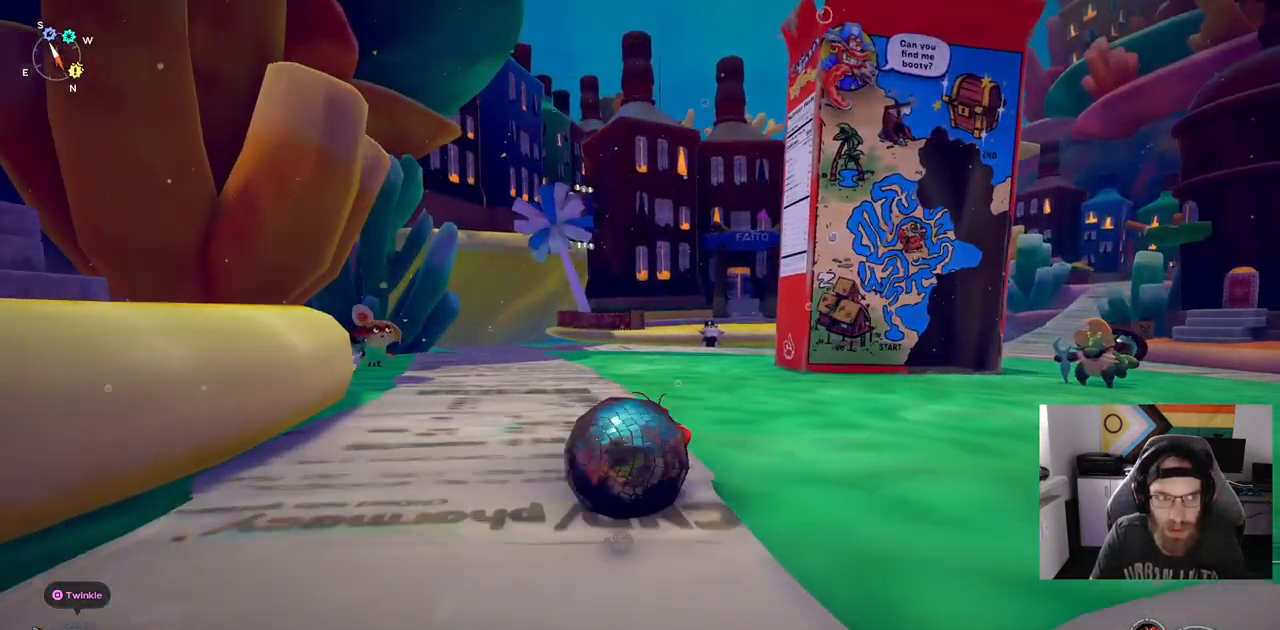
{"buttons": [], "left_stick": "up-right", "right_stick": "right", "events": [[233, "right_stick", "right"]]}